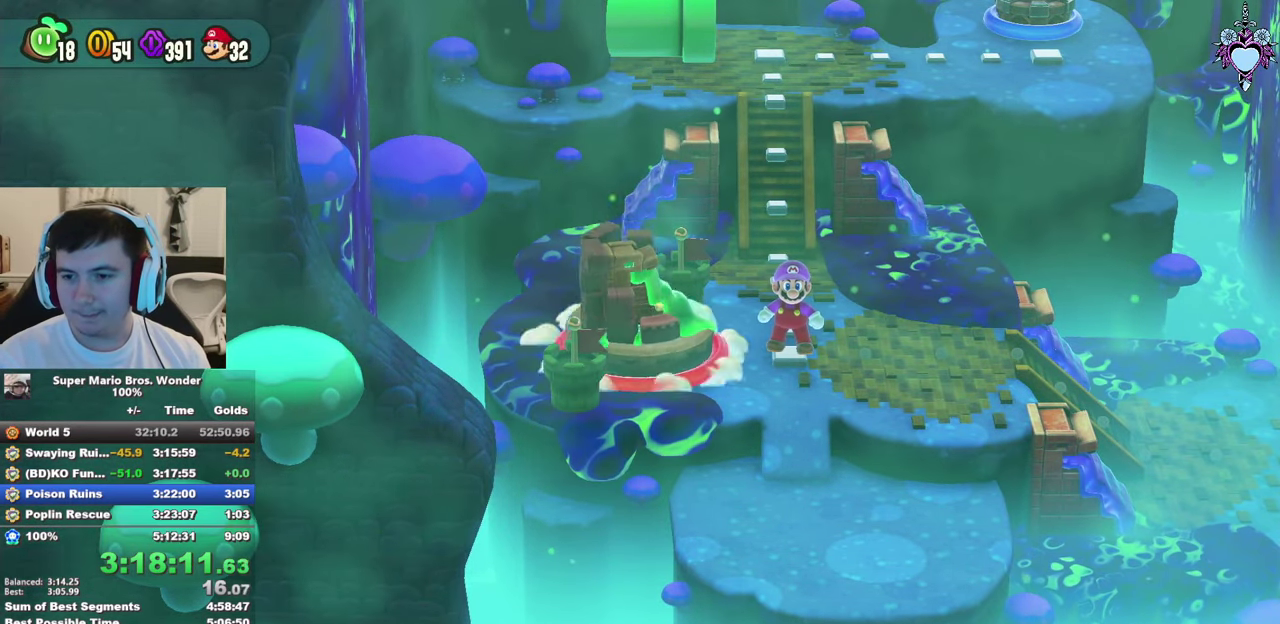
Gameplay with a controller (PlayStation layout); each line is a JSON object with the inputs held at the frame after it. "events" lists button and stick changes between this image and that frame as [ms after this image, input, new state], when the widget could be followed in between. This overlay highlights the sticks when they move; stick clicks (L3) are not distinguishable. Not read: L3 R3.
{"buttons": ["CIRCLE"], "left_stick": "center", "right_stick": "center", "events": [[50, "CIRCLE", "down"], [100, "CIRCLE", "up"], [166, "CIRCLE", "down"], [266, "CIRCLE", "up"], [316, "CIRCLE", "down"], [416, "CIRCLE", "up"], [483, "CIRCLE", "down"]]}
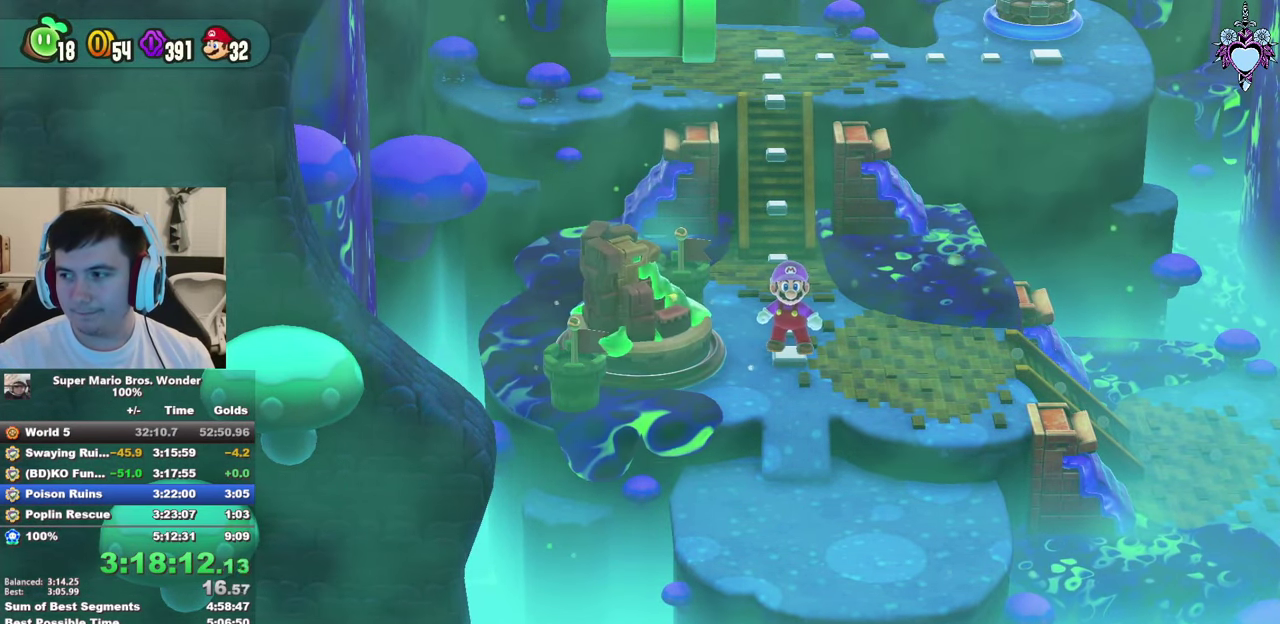
{"buttons": [], "left_stick": "center", "right_stick": "center", "events": [[50, "CIRCLE", "up"], [133, "CIRCLE", "down"], [216, "CIRCLE", "up"], [283, "CIRCLE", "down"], [350, "CIRCLE", "up"], [416, "CIRCLE", "down"], [500, "CIRCLE", "up"]]}
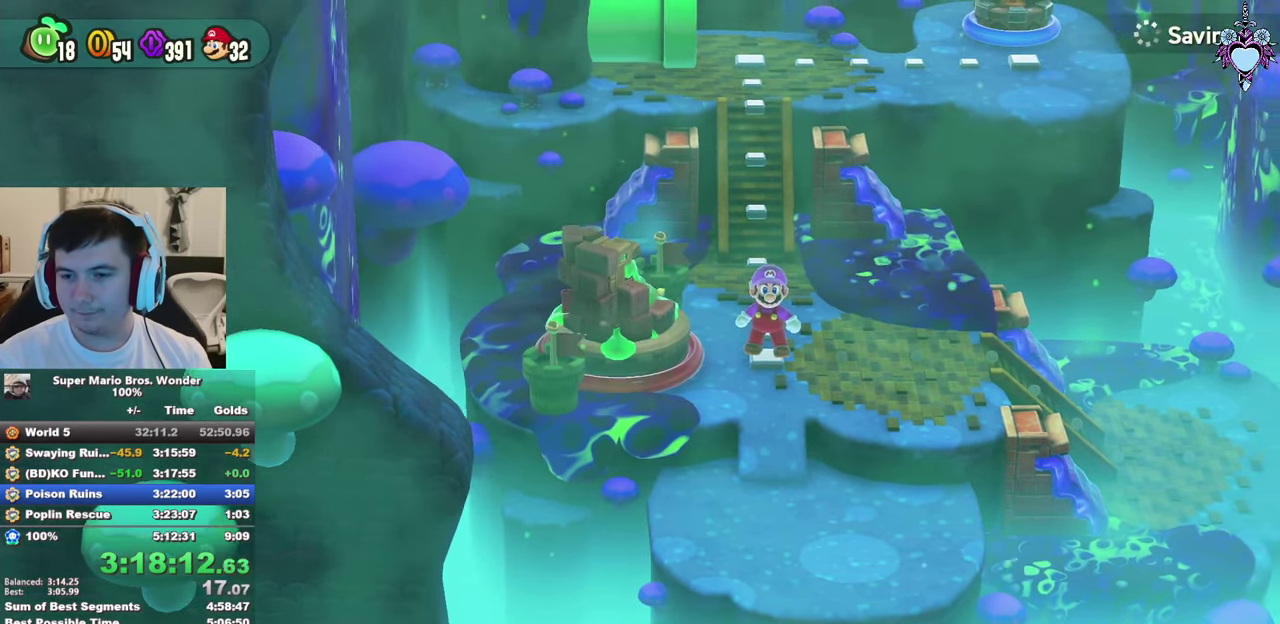
{"buttons": [], "left_stick": "center", "right_stick": "center", "events": [[66, "CIRCLE", "down"], [166, "CIRCLE", "up"], [233, "CIRCLE", "down"], [317, "CIRCLE", "up"], [417, "CIRCLE", "down"], [467, "CIRCLE", "up"]]}
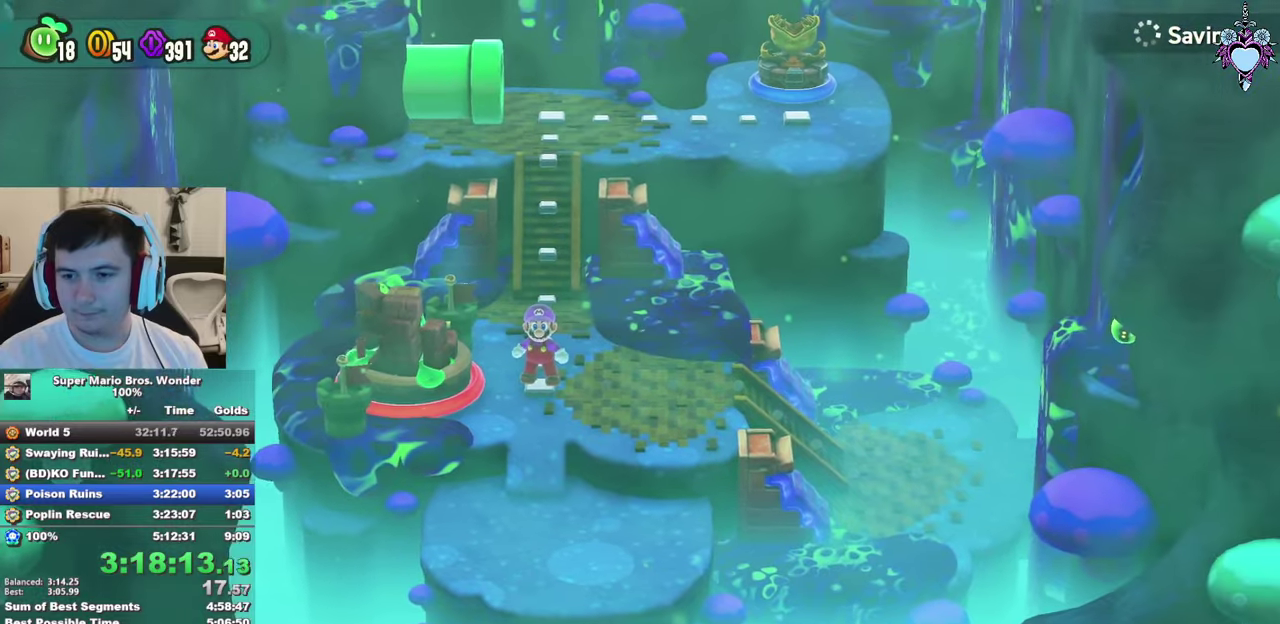
{"buttons": ["CIRCLE"], "left_stick": "center", "right_stick": "center", "events": [[50, "CIRCLE", "down"], [117, "CIRCLE", "up"], [333, "CIRCLE", "down"], [400, "CIRCLE", "up"], [467, "CIRCLE", "down"]]}
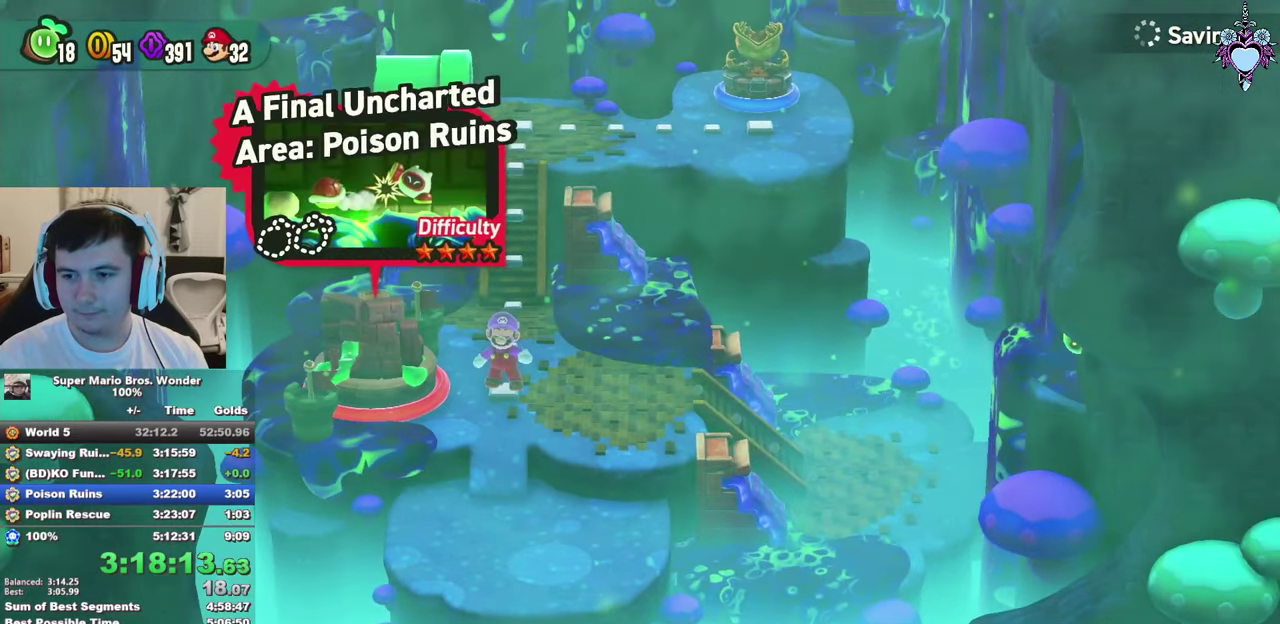
{"buttons": [], "left_stick": "center", "right_stick": "center", "events": [[200, "CIRCLE", "up"]]}
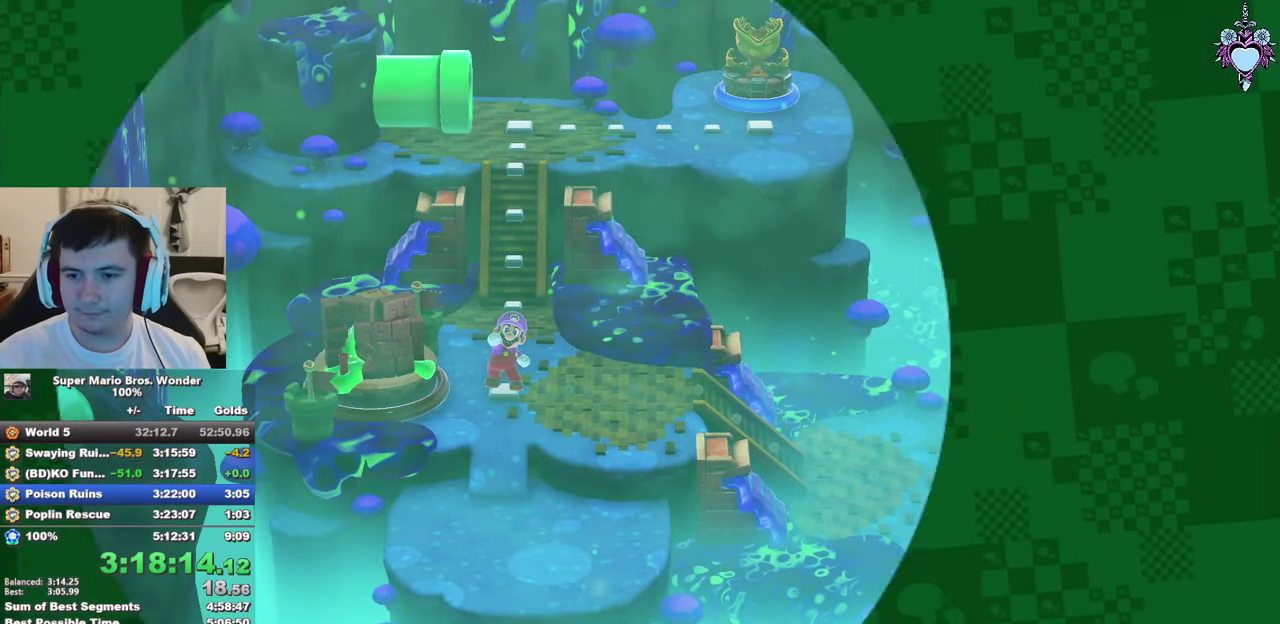
{"buttons": [], "left_stick": "center", "right_stick": "center", "events": []}
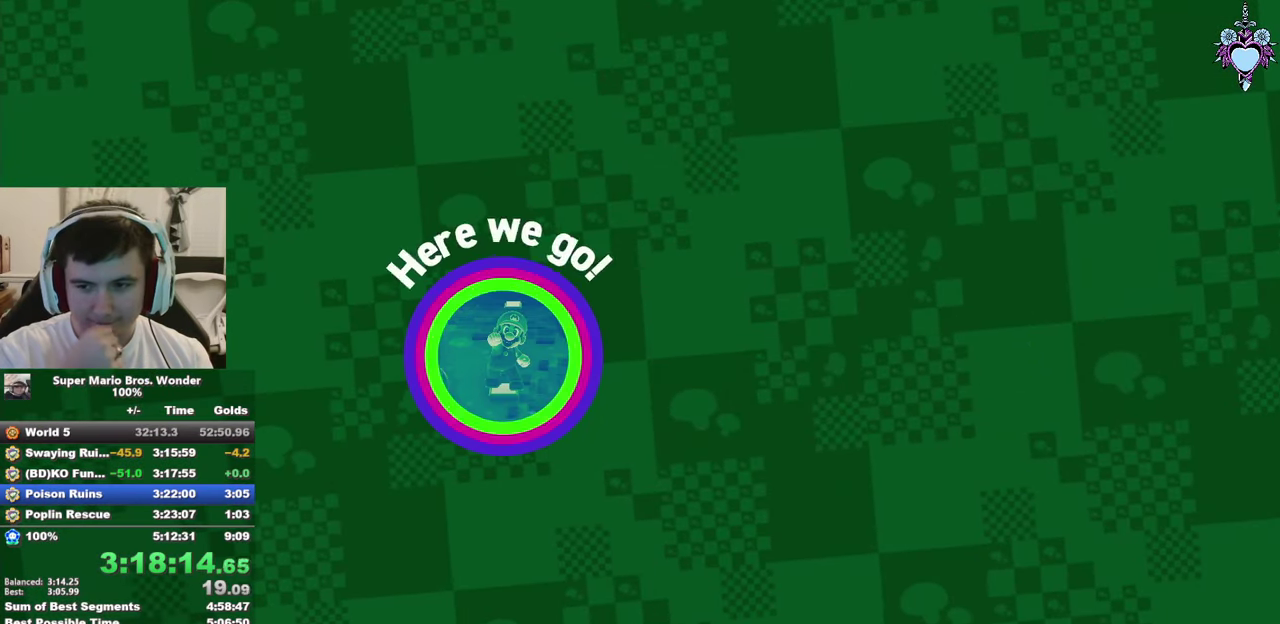
{"buttons": [], "left_stick": "center", "right_stick": "center", "events": []}
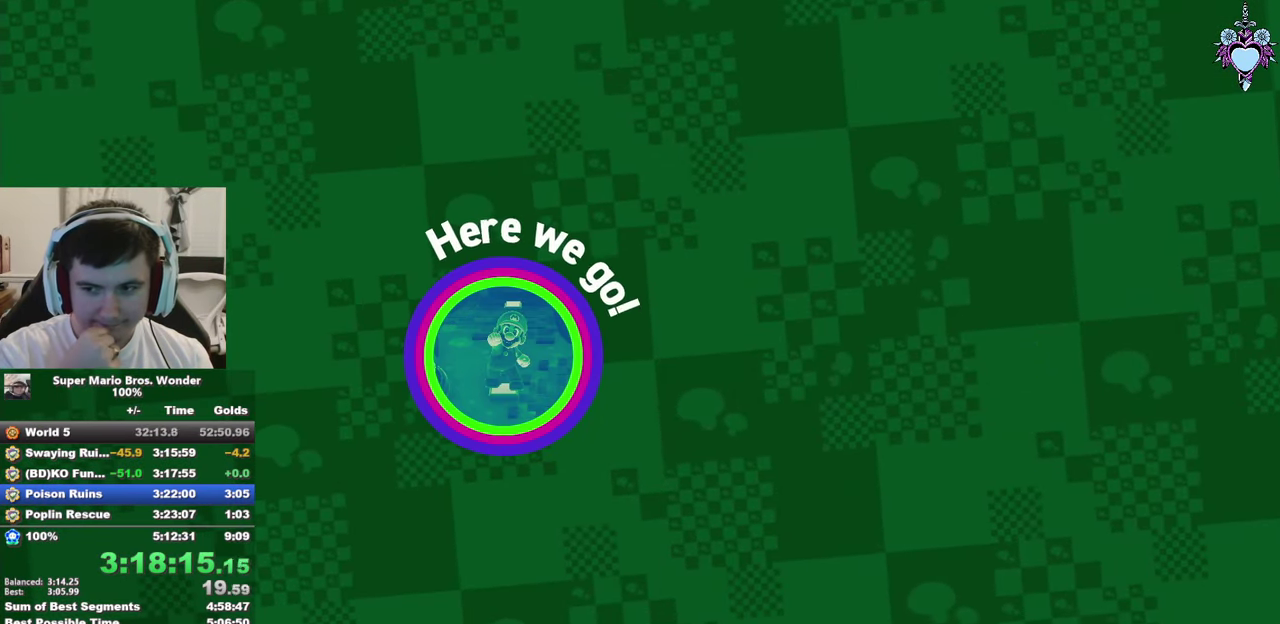
{"buttons": [], "left_stick": "center", "right_stick": "center", "events": []}
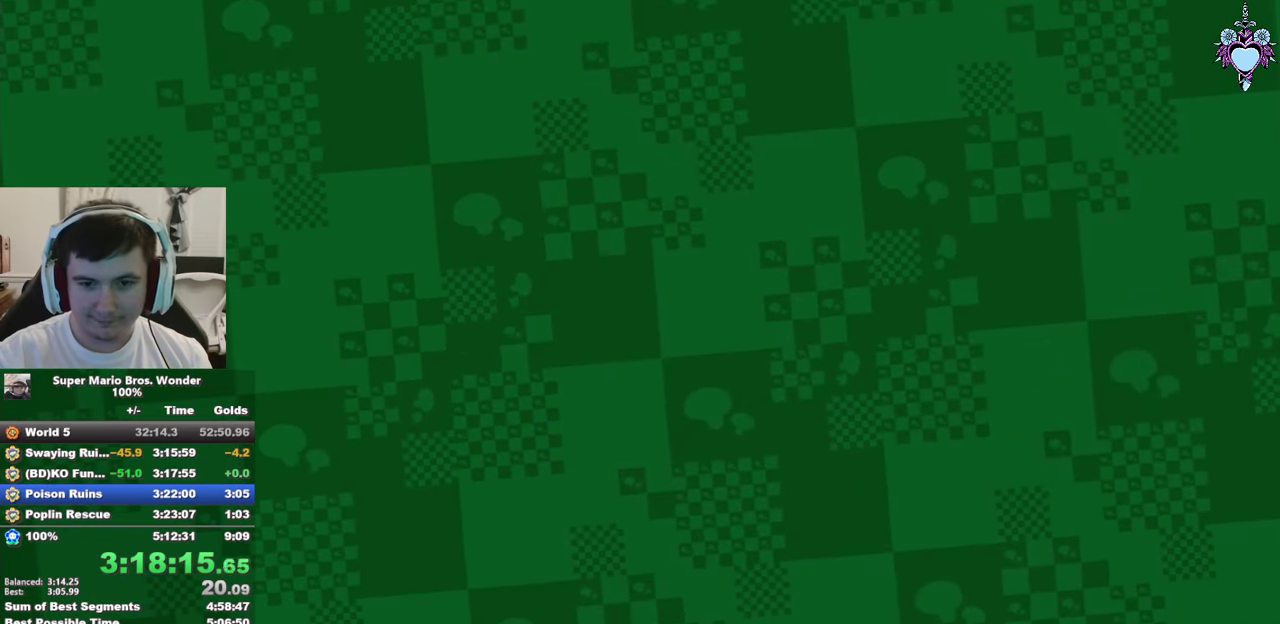
{"buttons": [], "left_stick": "center", "right_stick": "center", "events": []}
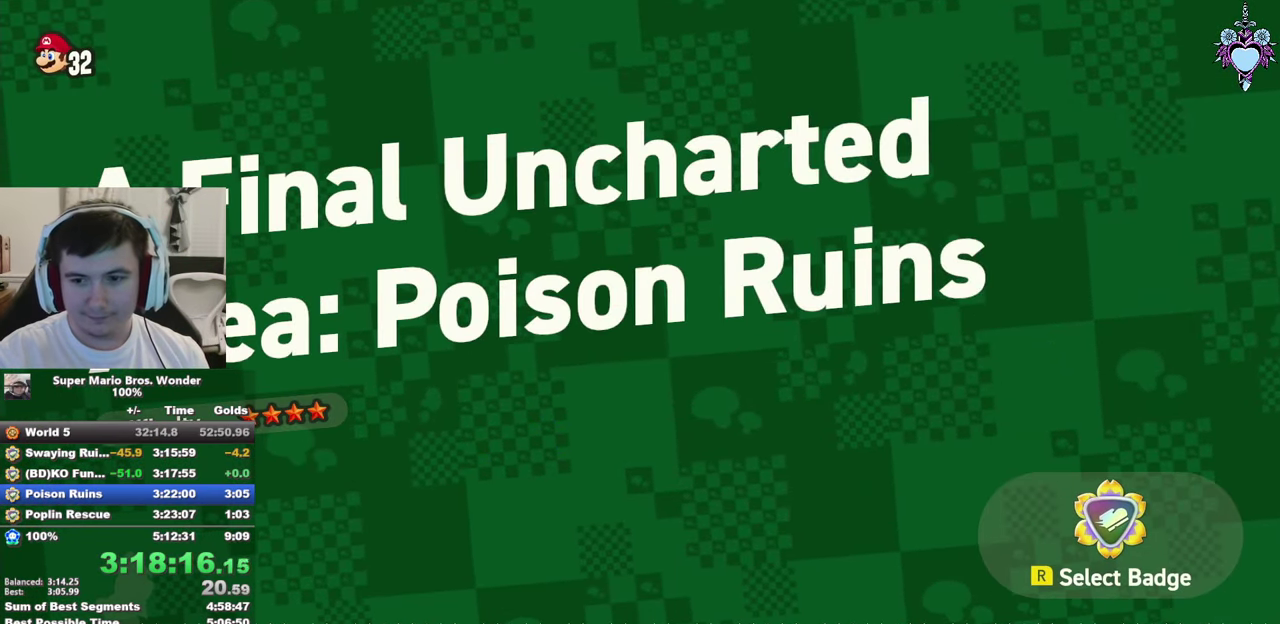
{"buttons": [], "left_stick": "center", "right_stick": "center", "events": []}
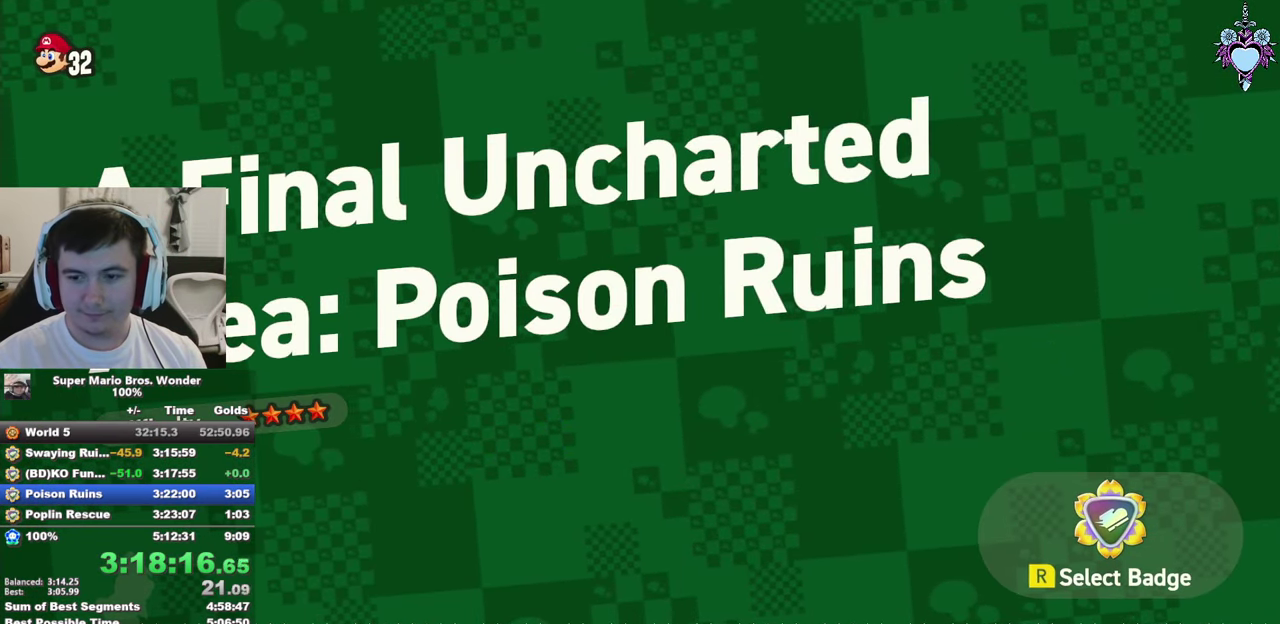
{"buttons": [], "left_stick": "center", "right_stick": "center", "events": [[133, "CROSS", "down"], [200, "CROSS", "up"], [333, "CROSS", "down"], [417, "CROSS", "up"]]}
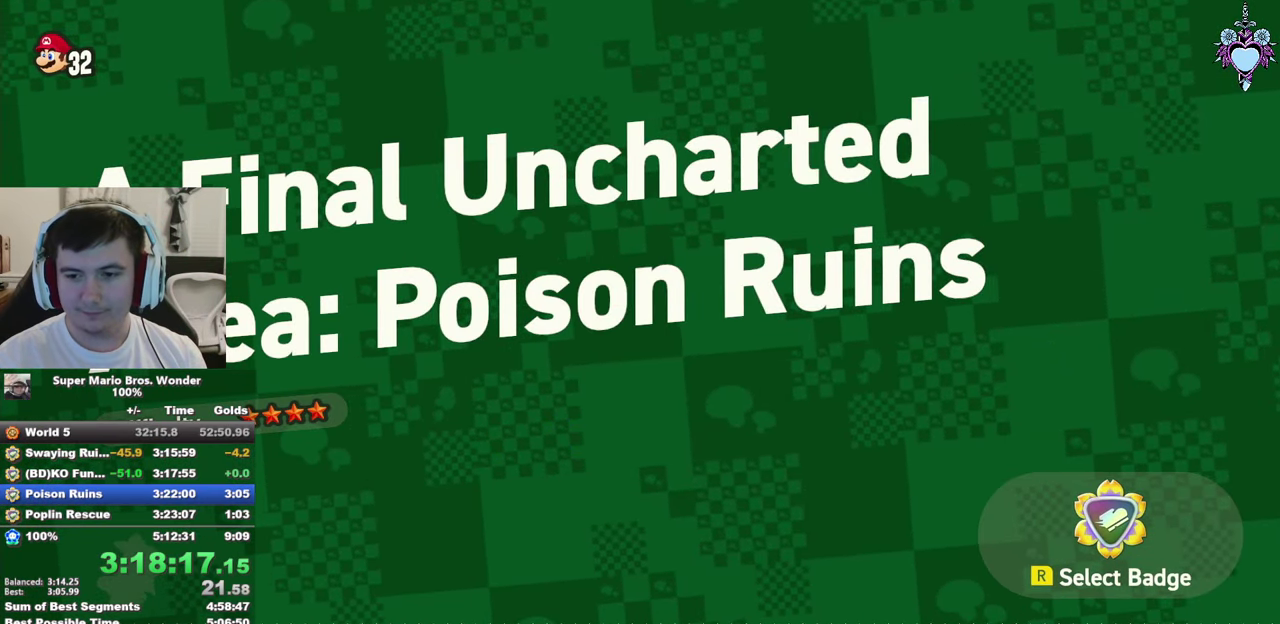
{"buttons": [], "left_stick": "center", "right_stick": "center", "events": [[33, "CROSS", "down"], [100, "CROSS", "up"], [167, "CROSS", "down"], [300, "CROSS", "up"], [367, "CROSS", "down"], [500, "CROSS", "up"]]}
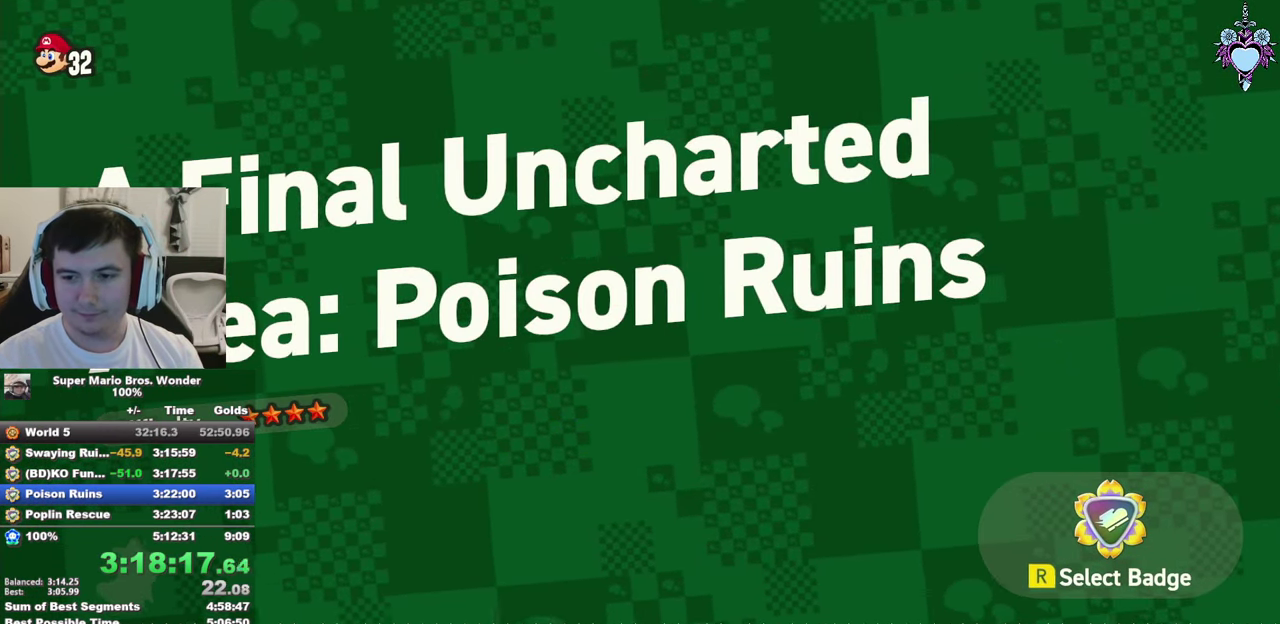
{"buttons": ["CROSS"], "left_stick": "center", "right_stick": "center", "events": [[50, "CROSS", "down"], [183, "CROSS", "up"], [250, "CROSS", "down"], [400, "CROSS", "up"], [484, "CROSS", "down"]]}
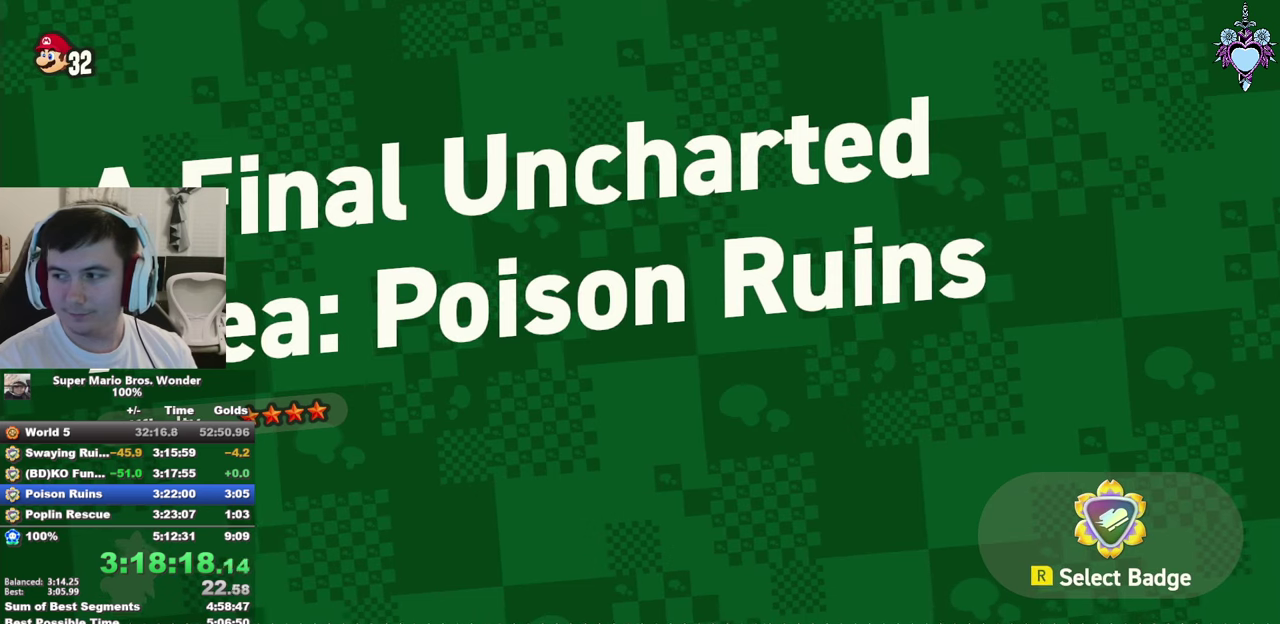
{"buttons": ["CROSS"], "left_stick": "center", "right_stick": "center", "events": [[50, "CROSS", "up"], [134, "CROSS", "down"], [234, "CROSS", "up"], [300, "CROSS", "down"], [400, "CROSS", "up"], [450, "CROSS", "down"]]}
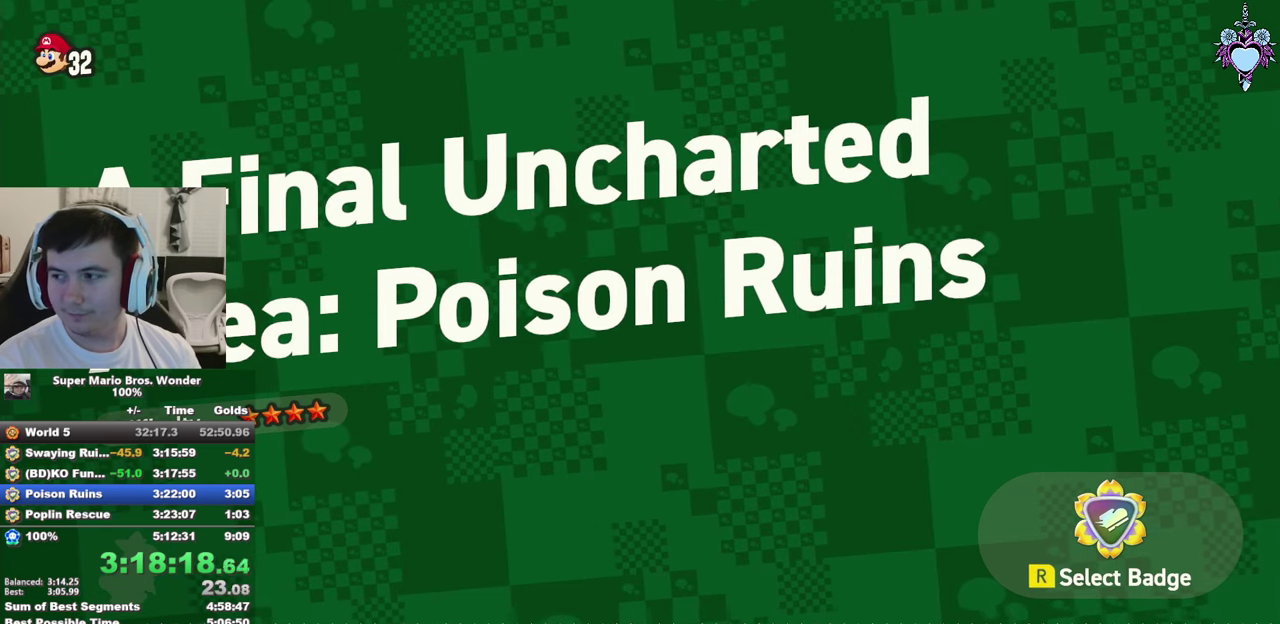
{"buttons": ["CROSS"], "left_stick": "center", "right_stick": "center", "events": [[50, "CROSS", "up"], [150, "CROSS", "down"], [217, "CROSS", "up"], [317, "CROSS", "down"], [434, "CROSS", "up"], [484, "CROSS", "down"]]}
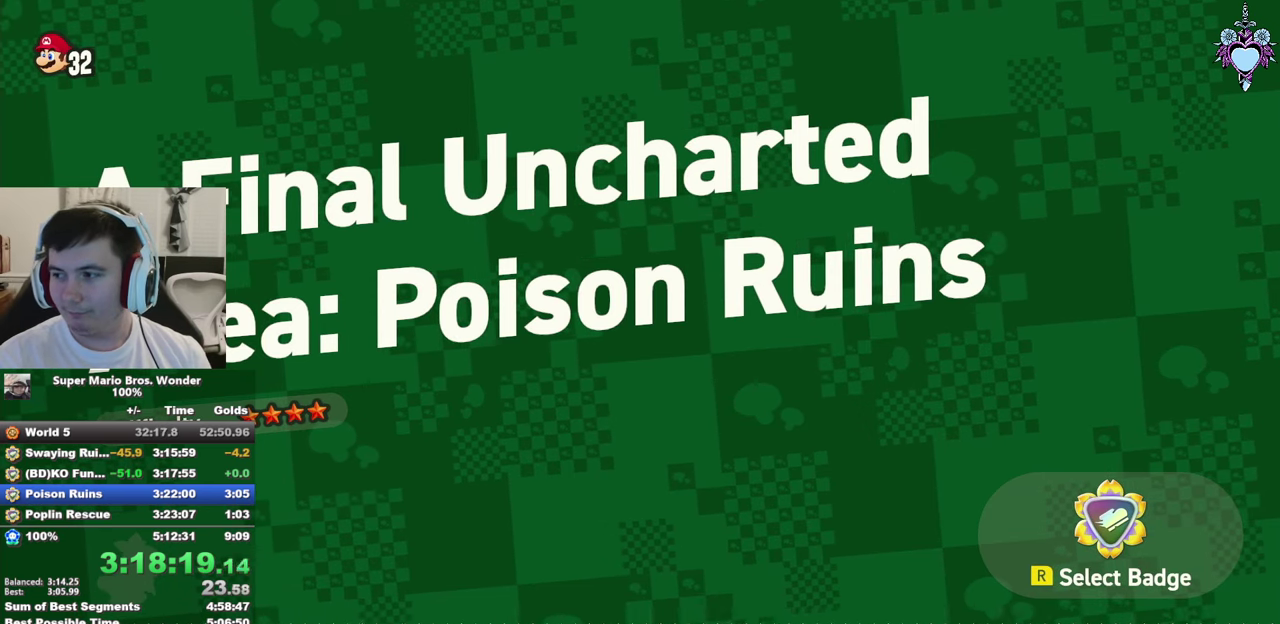
{"buttons": [], "left_stick": "center", "right_stick": "center", "events": [[100, "CROSS", "up"], [167, "CROSS", "down"], [267, "CROSS", "up"], [350, "CROSS", "down"], [450, "CROSS", "up"]]}
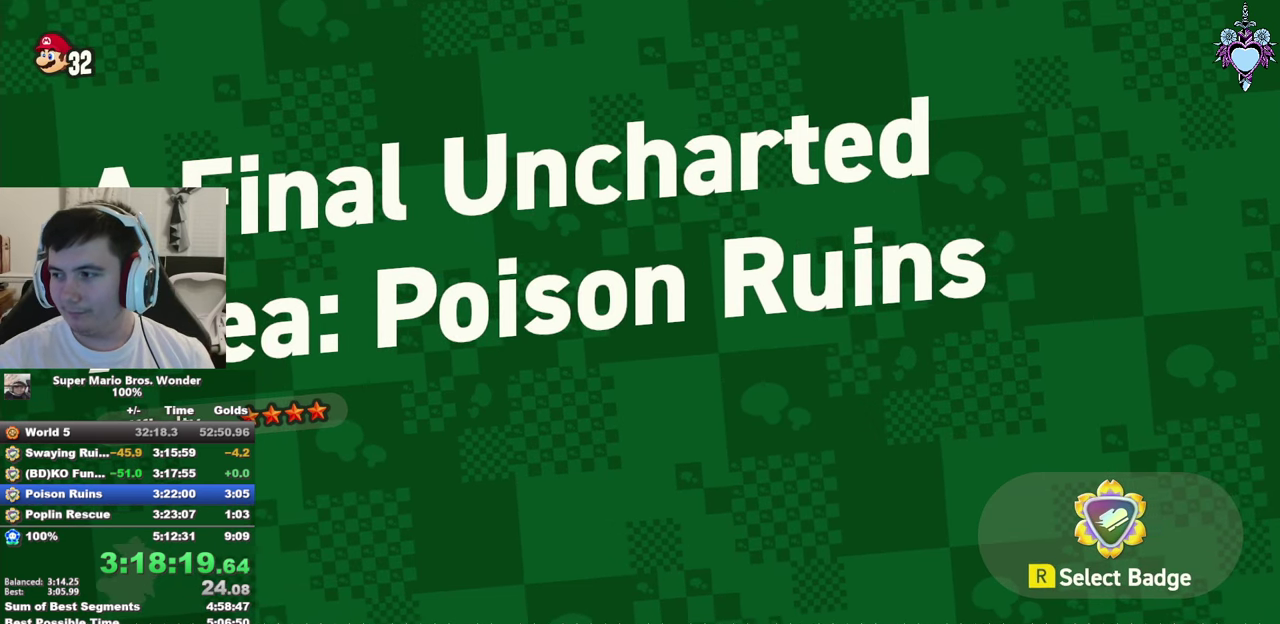
{"buttons": [], "left_stick": "center", "right_stick": "center", "events": [[17, "CROSS", "down"], [134, "CROSS", "up"], [200, "CROSS", "down"], [350, "CROSS", "up"], [400, "CROSS", "down"], [500, "CROSS", "up"]]}
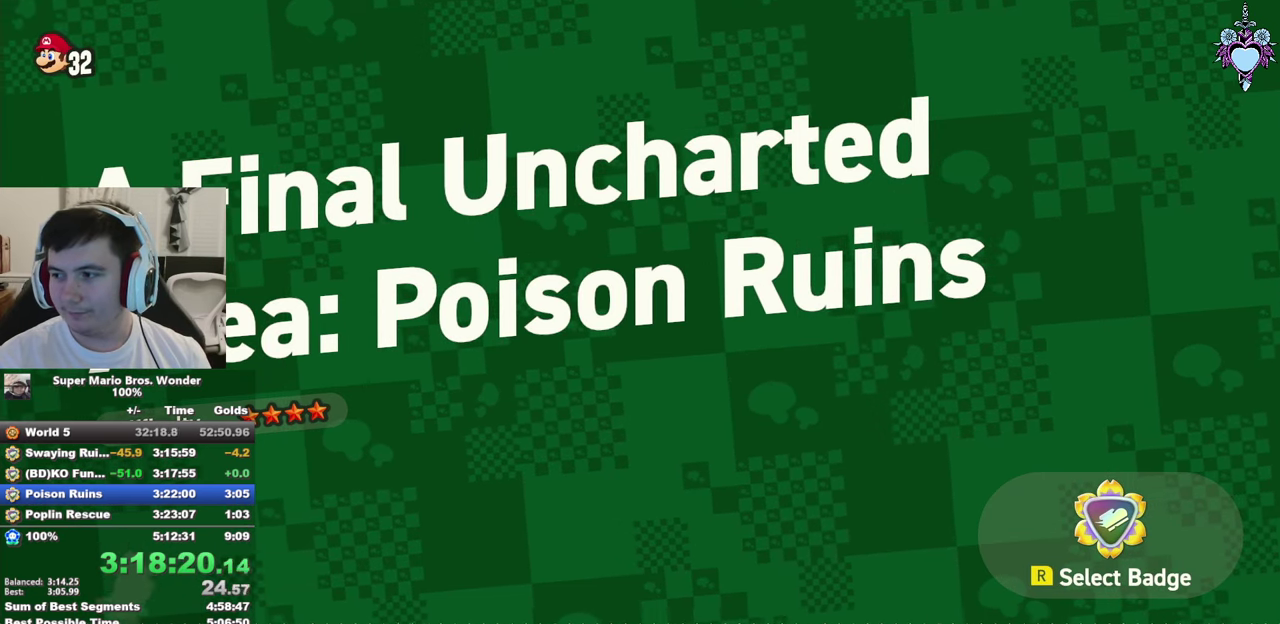
{"buttons": ["CROSS"], "left_stick": "center", "right_stick": "center", "events": [[100, "CROSS", "down"], [184, "CROSS", "up"], [267, "CROSS", "down"], [367, "CROSS", "up"], [417, "CROSS", "down"]]}
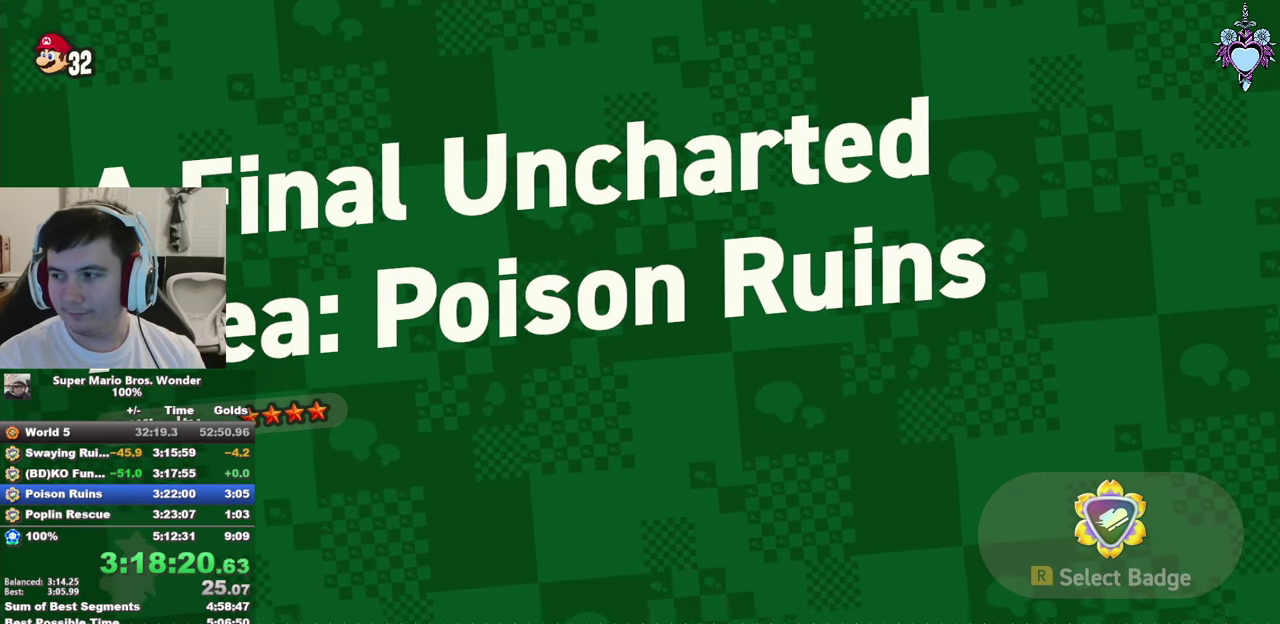
{"buttons": ["CROSS", "DPAD_RIGHT"], "left_stick": "center", "right_stick": "center", "events": [[34, "CROSS", "up"], [117, "CROSS", "down"], [217, "CROSS", "up"], [300, "CROSS", "down"], [367, "CROSS", "up"], [434, "DPAD_RIGHT", "down"], [467, "CROSS", "down"]]}
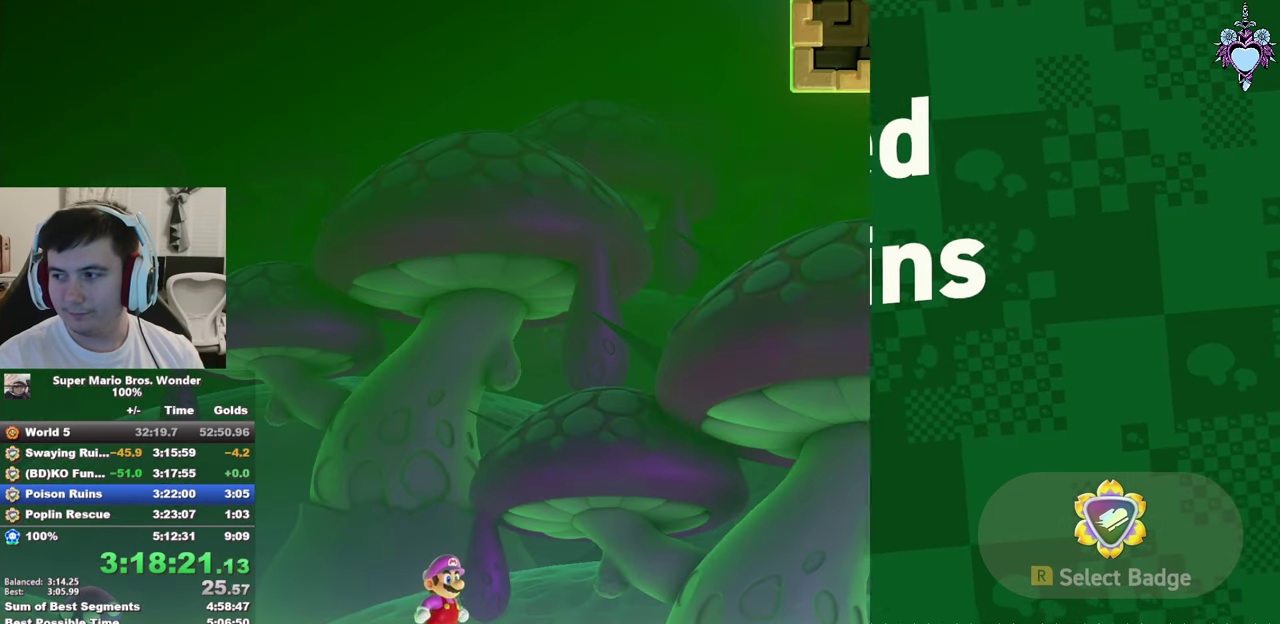
{"buttons": ["SQUARE", "DPAD_RIGHT"], "left_stick": "center", "right_stick": "center", "events": [[50, "CROSS", "up"], [150, "CROSS", "down"], [284, "CROSS", "up"], [284, "SQUARE", "down"]]}
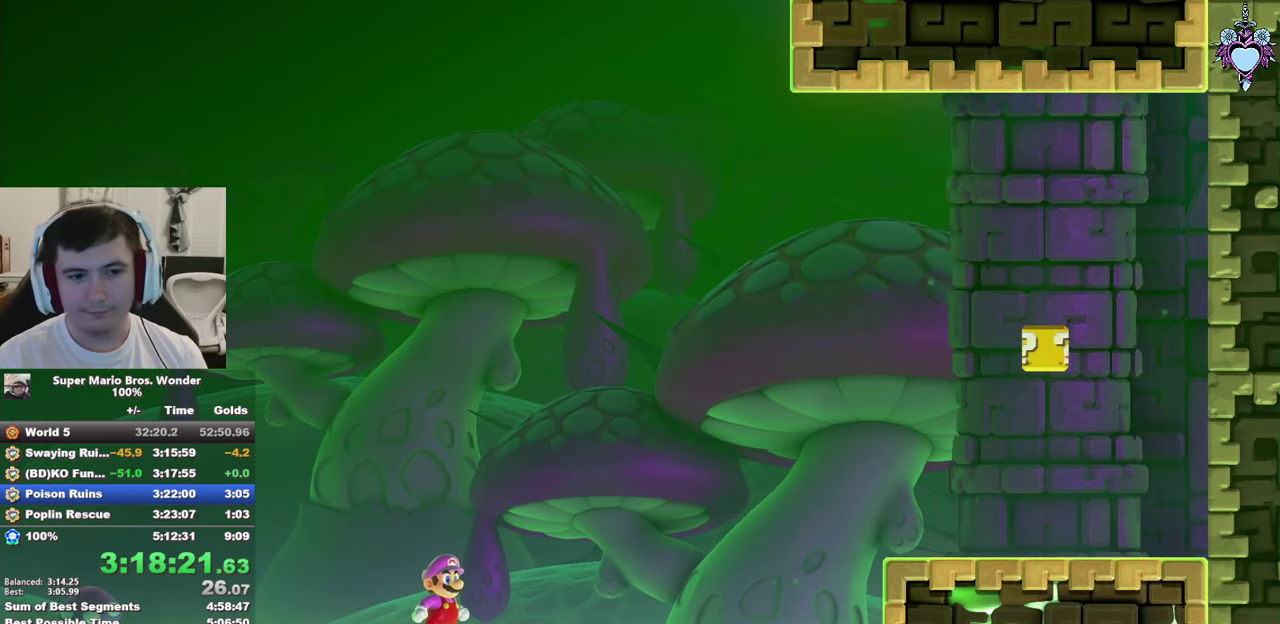
{"buttons": ["CROSS"], "left_stick": "center", "right_stick": "center", "events": [[150, "SQUARE", "up"], [217, "DPAD_RIGHT", "up"], [300, "CROSS", "down"], [400, "CROSS", "up"], [484, "CROSS", "down"]]}
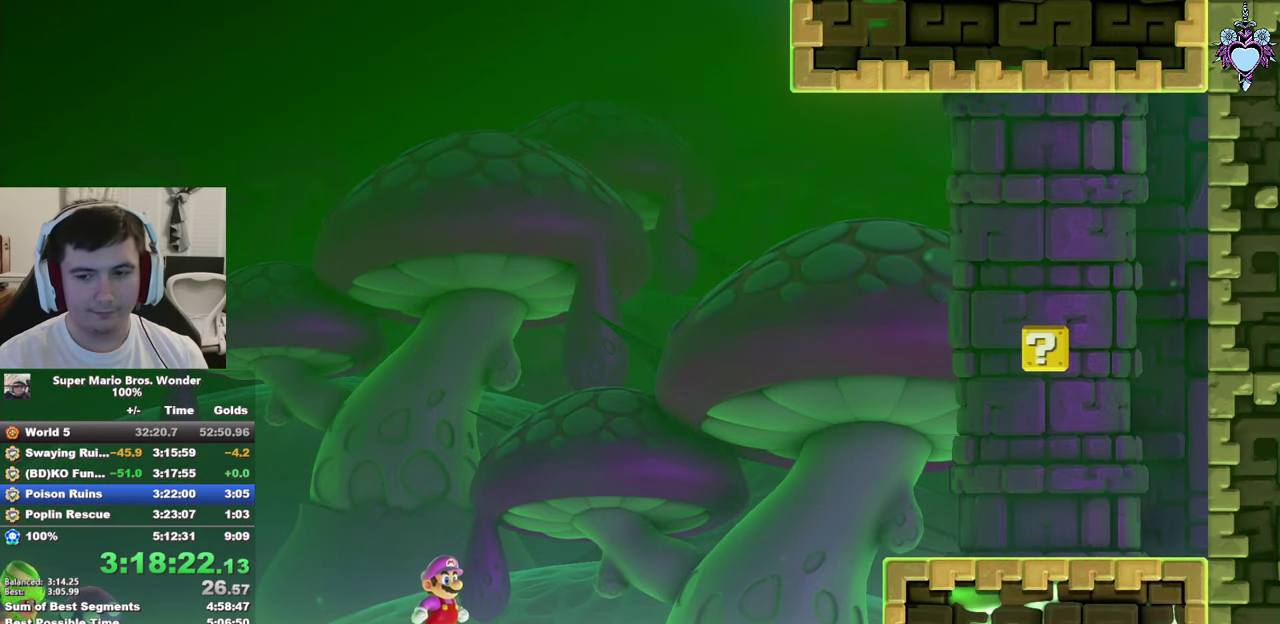
{"buttons": ["CROSS", "DPAD_RIGHT"], "left_stick": "center", "right_stick": "center", "events": [[67, "CROSS", "up"], [134, "CROSS", "down"], [234, "CROSS", "up"], [300, "CROSS", "down"], [300, "DPAD_RIGHT", "down"], [367, "CROSS", "up"], [434, "CROSS", "down"]]}
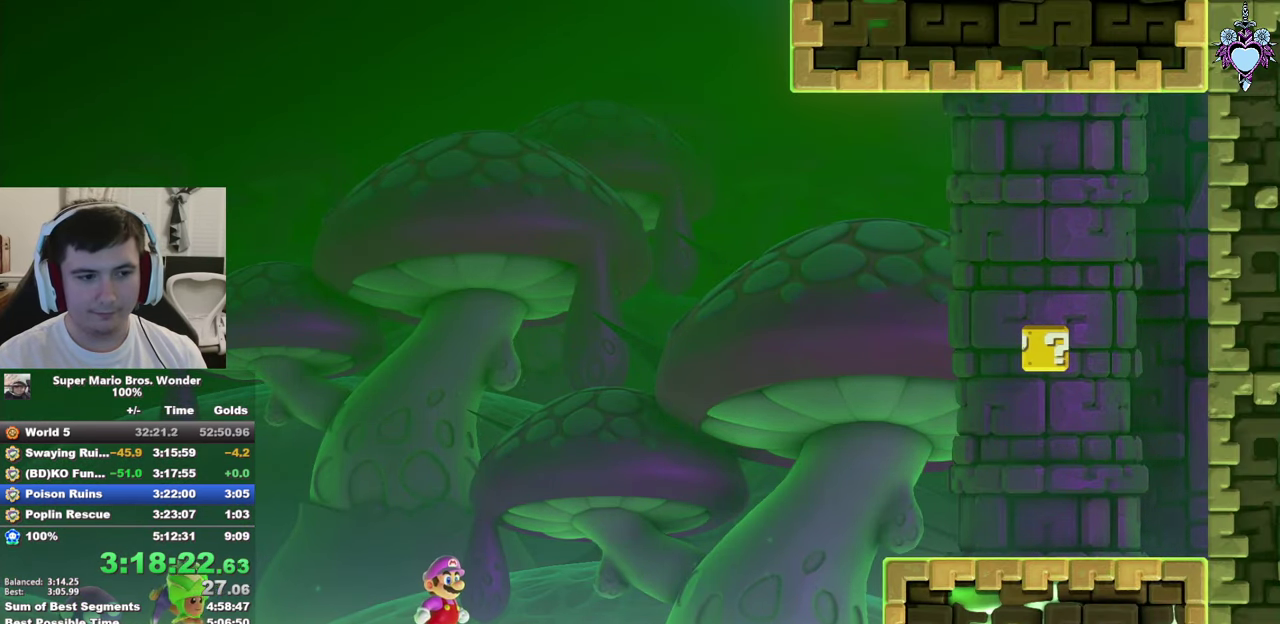
{"buttons": ["DPAD_RIGHT"], "left_stick": "center", "right_stick": "center", "events": [[17, "CROSS", "up"], [117, "CROSS", "down"], [167, "CROSS", "up"], [234, "CROSS", "down"], [317, "CROSS", "up"], [384, "CROSS", "down"], [466, "CROSS", "up"]]}
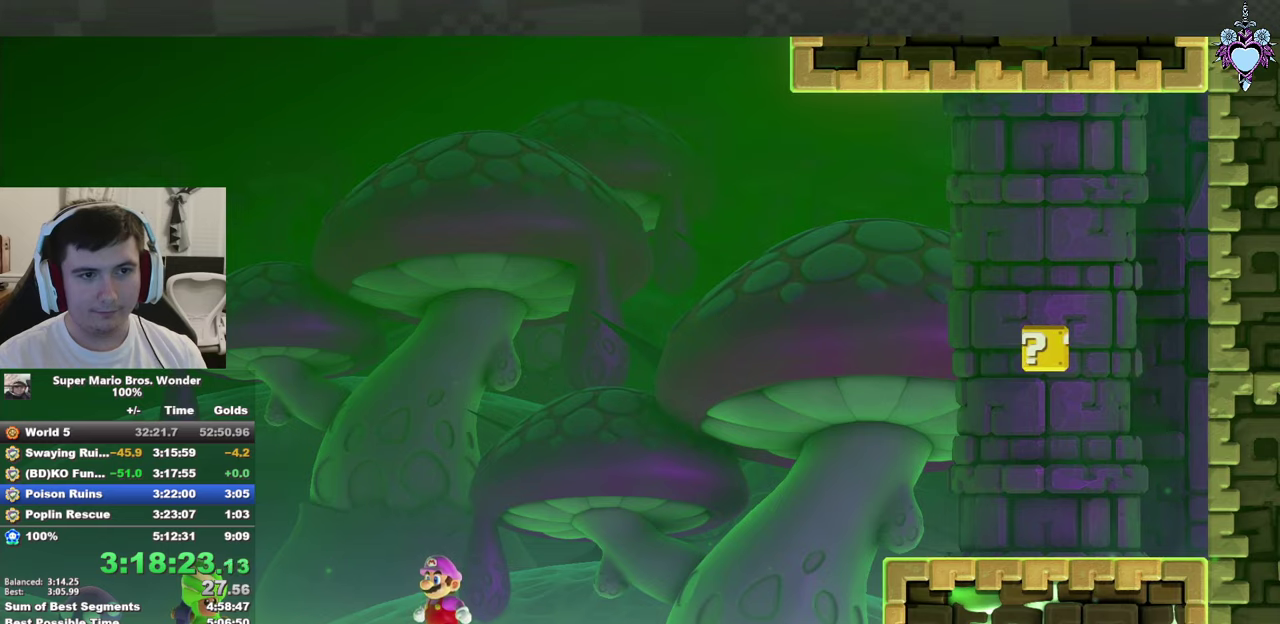
{"buttons": ["CROSS", "DPAD_RIGHT"], "left_stick": "center", "right_stick": "center", "events": [[50, "CROSS", "down"], [116, "CROSS", "up"], [183, "CROSS", "down"], [250, "CROSS", "up"], [316, "CROSS", "down"], [383, "CROSS", "up"], [466, "CROSS", "down"]]}
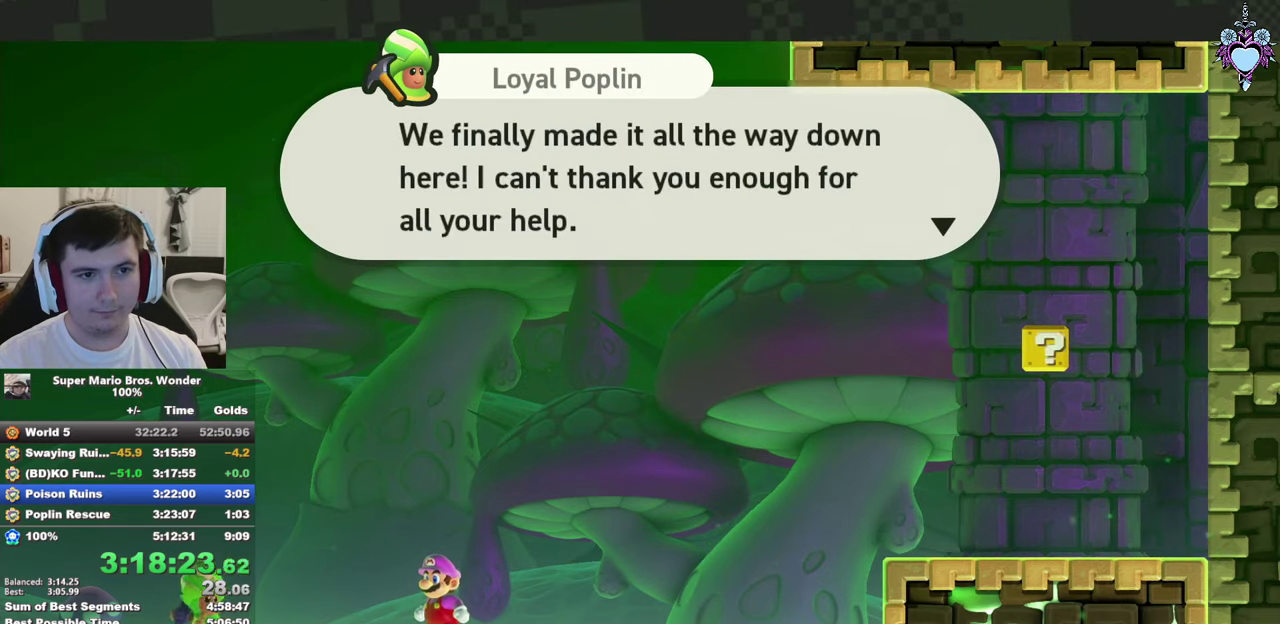
{"buttons": ["DPAD_RIGHT"], "left_stick": "center", "right_stick": "center", "events": [[33, "CROSS", "up"], [83, "CROSS", "down"], [183, "CROSS", "up"], [266, "CROSS", "down"], [333, "CROSS", "up"], [383, "CROSS", "down"], [466, "CROSS", "up"]]}
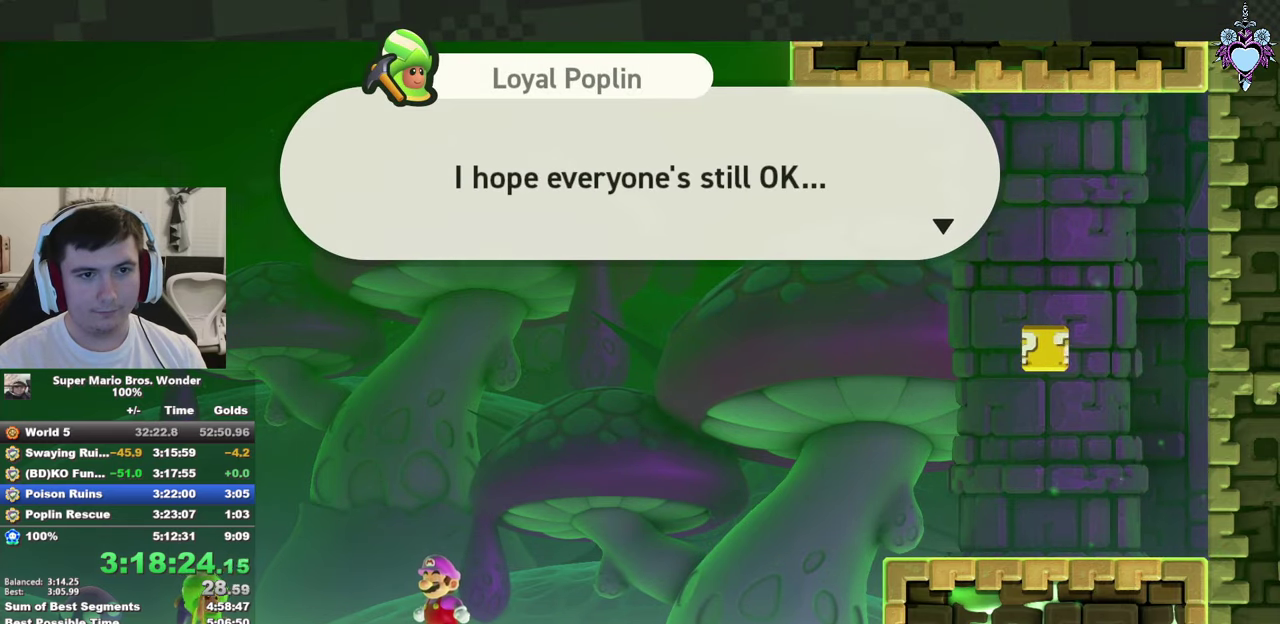
{"buttons": ["DPAD_RIGHT"], "left_stick": "center", "right_stick": "center", "events": [[50, "CROSS", "down"], [116, "CROSS", "up"], [200, "CROSS", "down"], [266, "CROSS", "up"], [350, "CROSS", "down"], [433, "CROSS", "up"]]}
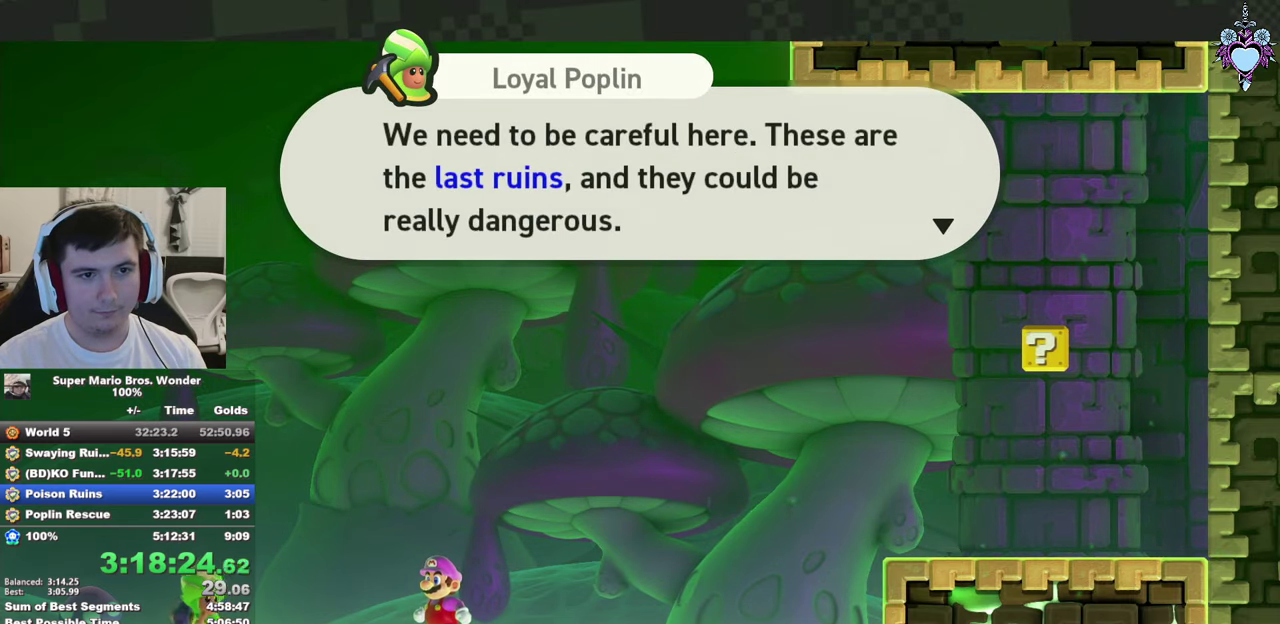
{"buttons": ["SQUARE", "DPAD_RIGHT"], "left_stick": "center", "right_stick": "center", "events": [[33, "CROSS", "down"], [83, "CROSS", "up"], [150, "CROSS", "down"], [333, "SQUARE", "down"], [350, "CROSS", "up"]]}
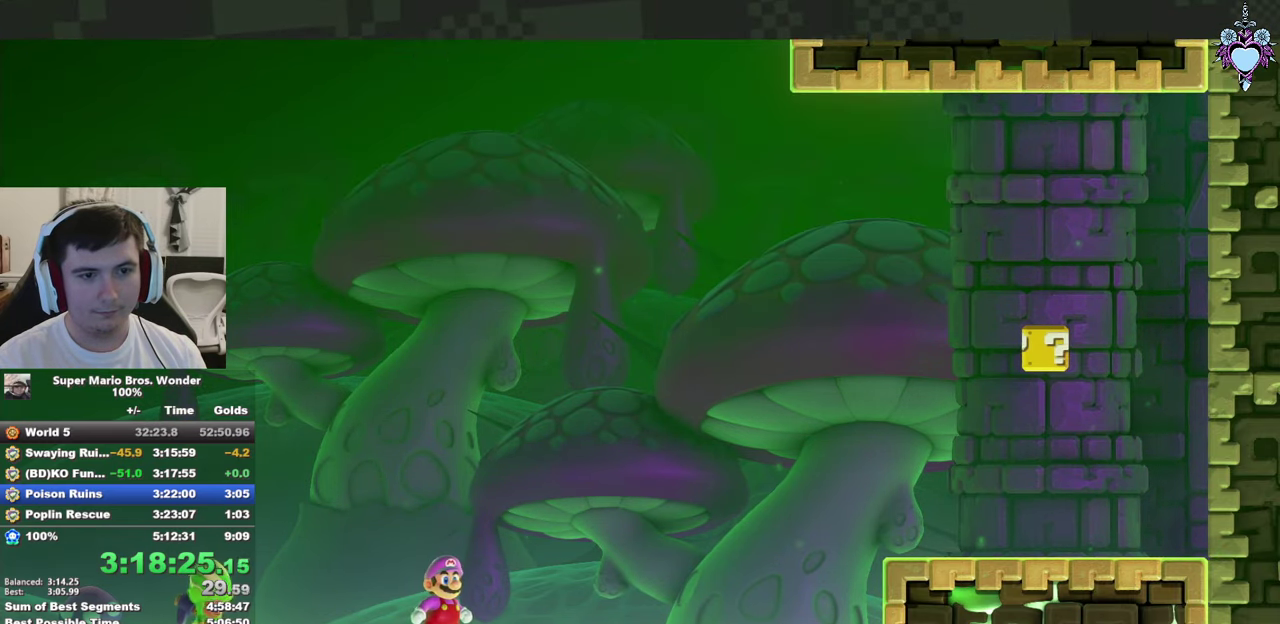
{"buttons": ["CROSS", "SQUARE", "DPAD_RIGHT"], "left_stick": "center", "right_stick": "center", "events": [[383, "CROSS", "down"]]}